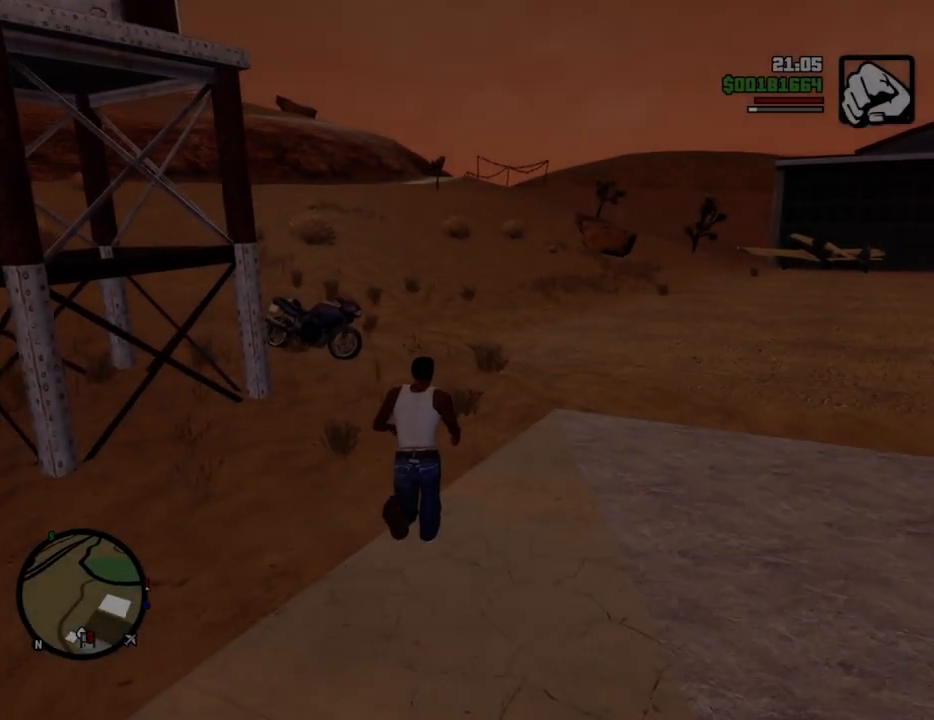
Gameplay with keyboard and mouse; each line is a JSON object with the keys and mouse buttons held at the frame after it. "events" lists presses ("down") and releases ("up") of "1", "2", "3", "4", "5", "6", "8", "a", "alt", "c", "ctrl", "d", "down", "e", "escape", "f", "f1", "f2", "f3", "g", "h", "left", "num2", "q", "r", "right", "s", "shift", "space", "t", "tab", "up", "v", "w", "x", "z", "mouse_left", "mouse_middle", "mouse_right", "mouse_wheel_up" and "mouse_wheel_down" between this image and that frame as [ms after this image, input, new state], when the widget could be followed in between. "mouse_left", "mouse_middle", "mouse_right", "mouse_wheel_up", "mouse_wheel_down" = the "left", "middle", "right", "wheel_up", "wheel_down" buttons of the "mouse" list. No other keys are recorded. Mouse movement is not recorded.
{"keys": ["space", "w"], "mouse": [], "events": []}
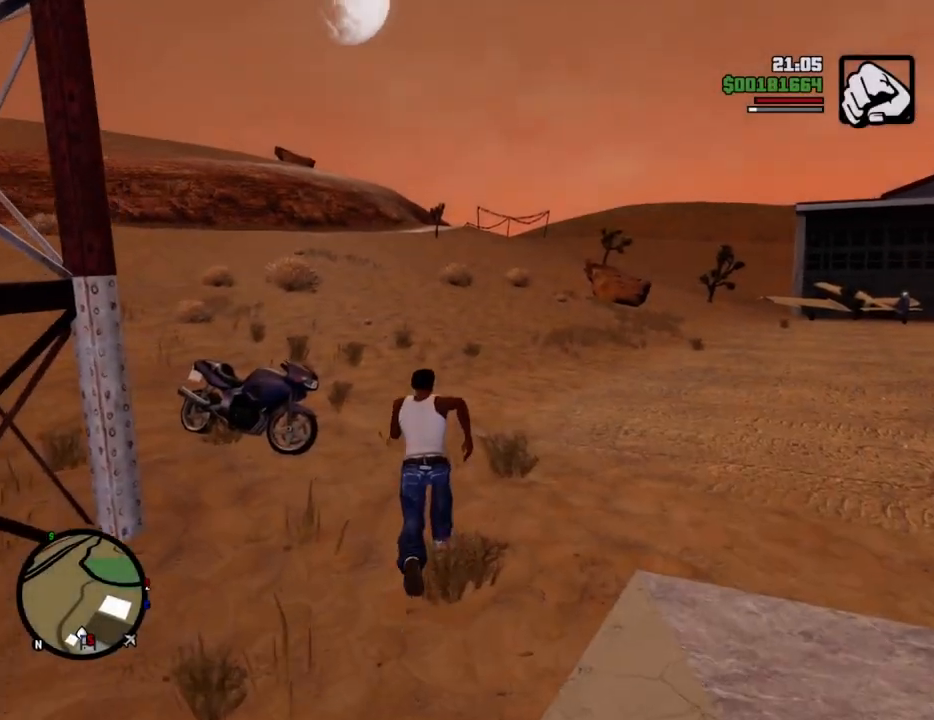
{"keys": [], "mouse": [], "events": [[84, "f", "down"], [167, "space", "up"], [167, "w", "up"], [218, "f", "up"]]}
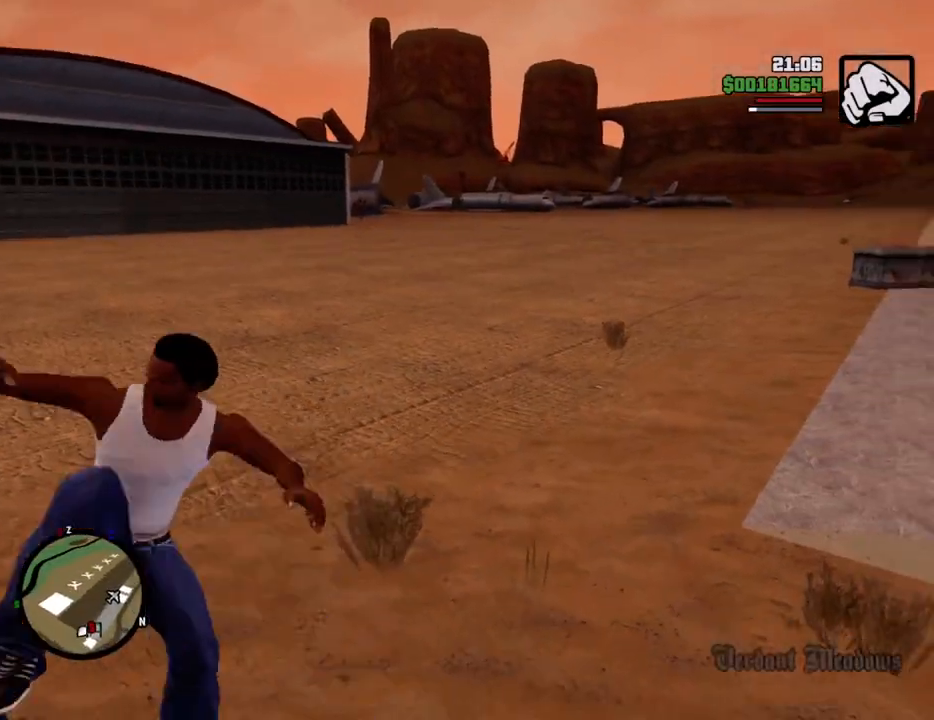
{"keys": ["2", "w"], "mouse": [], "events": [[234, "w", "down"], [468, "2", "down"]]}
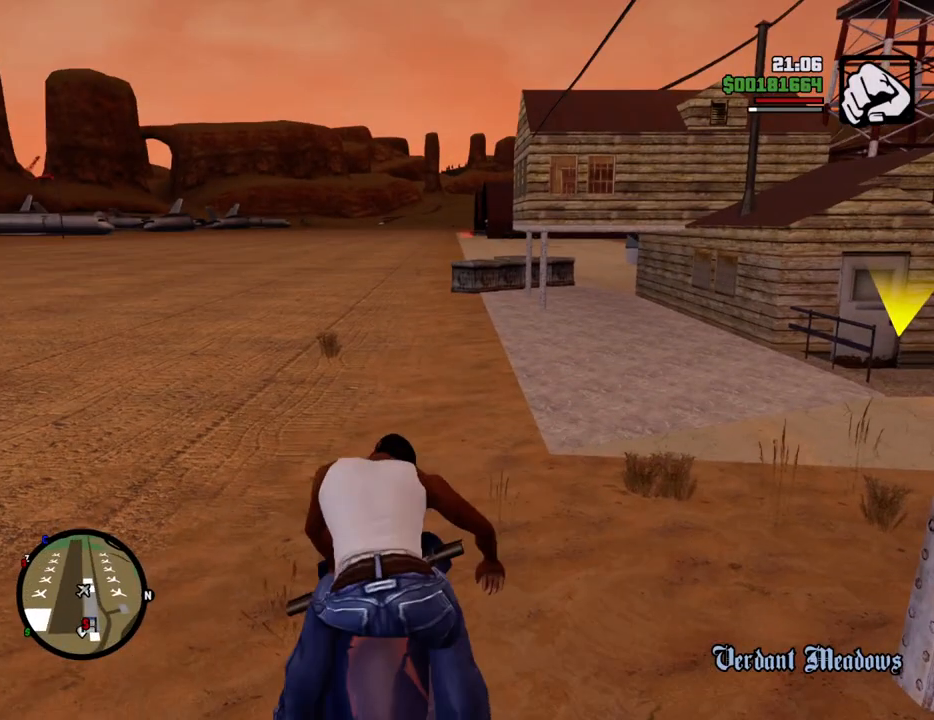
{"keys": ["w"], "mouse": [], "events": [[117, "2", "up"], [201, "2", "down"], [301, "2", "up"], [401, "2", "down"], [484, "2", "up"]]}
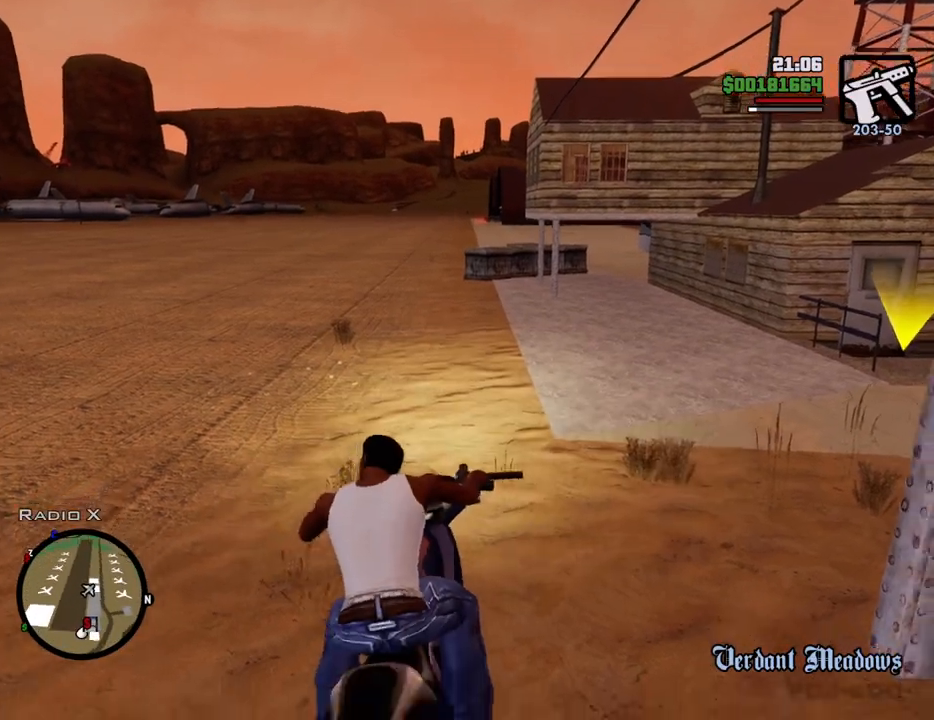
{"keys": ["2", "w"], "mouse": [], "events": [[101, "2", "down"], [184, "2", "up"], [284, "2", "down"], [384, "2", "up"], [468, "2", "down"]]}
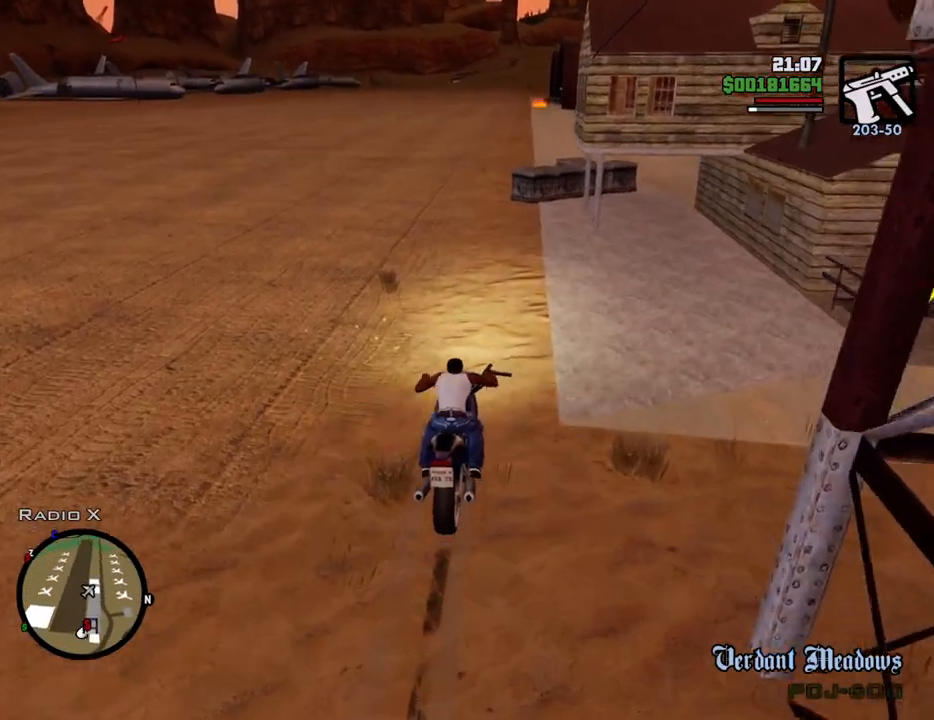
{"keys": ["w"], "mouse": [], "events": [[67, "2", "up"], [167, "2", "down"], [251, "a", "down"], [301, "2", "up"], [301, "a", "up"], [351, "2", "down"], [485, "2", "up"]]}
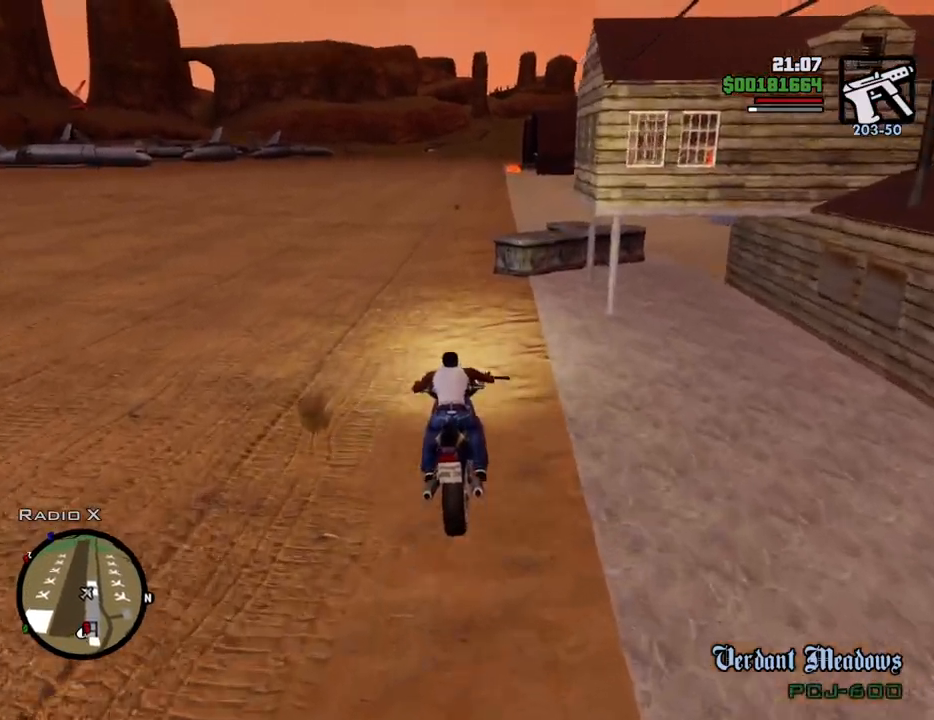
{"keys": ["2", "w"], "mouse": [], "events": [[34, "2", "down"], [167, "2", "up"], [267, "2", "down"], [368, "2", "up"], [451, "2", "down"]]}
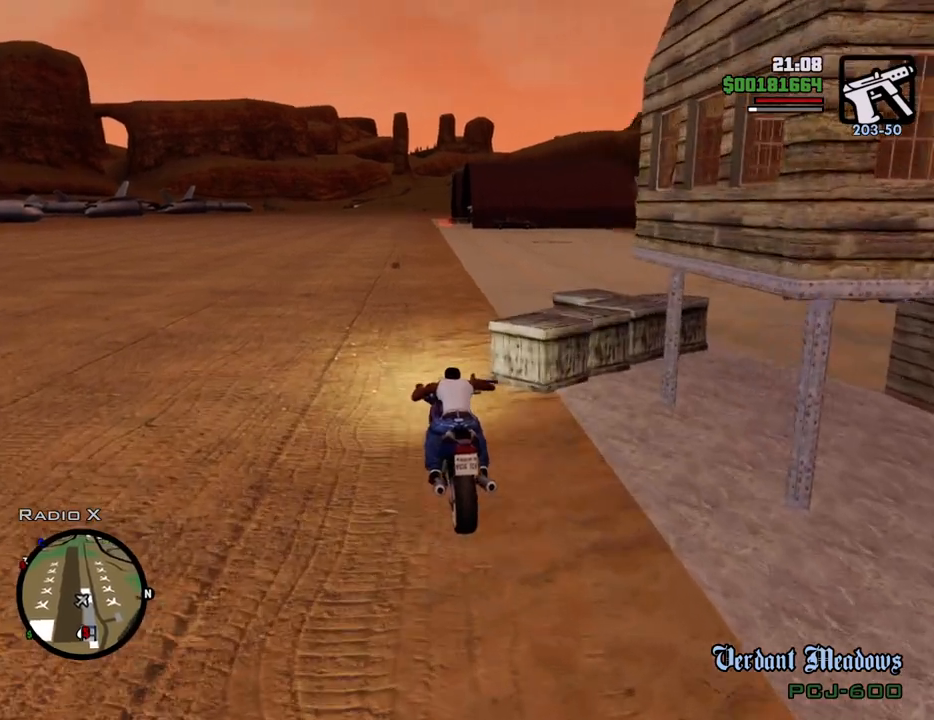
{"keys": ["w"], "mouse": [], "events": [[50, "2", "up"], [50, "d", "down"], [150, "2", "down"], [234, "2", "up"], [284, "d", "up"], [334, "2", "down"], [468, "2", "up"]]}
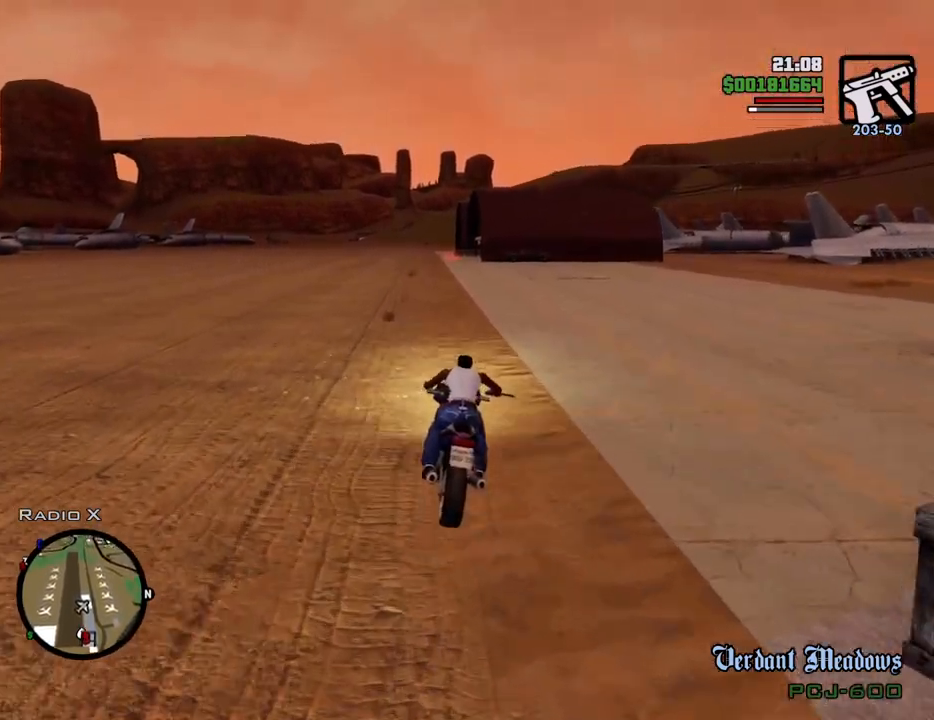
{"keys": ["2", "w"], "mouse": [], "events": [[17, "2", "down"], [167, "2", "up"], [200, "2", "down"], [250, "d", "down"], [351, "2", "up"], [434, "2", "down"], [484, "d", "up"]]}
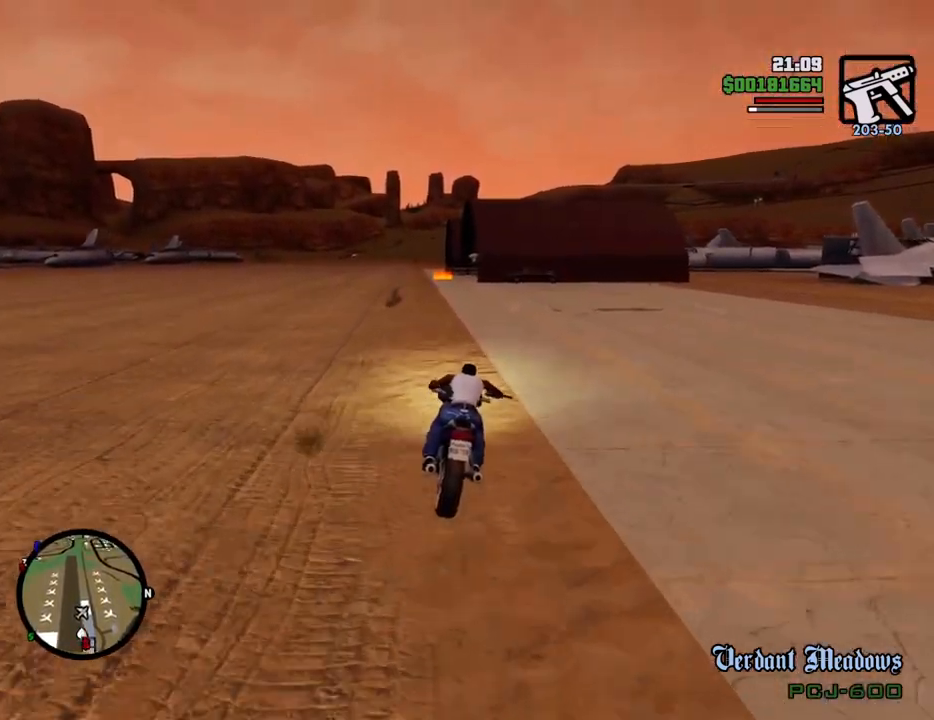
{"keys": ["2", "w"], "mouse": [], "events": [[33, "2", "up"], [133, "2", "down"], [267, "2", "up"], [317, "2", "down"], [451, "2", "up"], [501, "2", "down"]]}
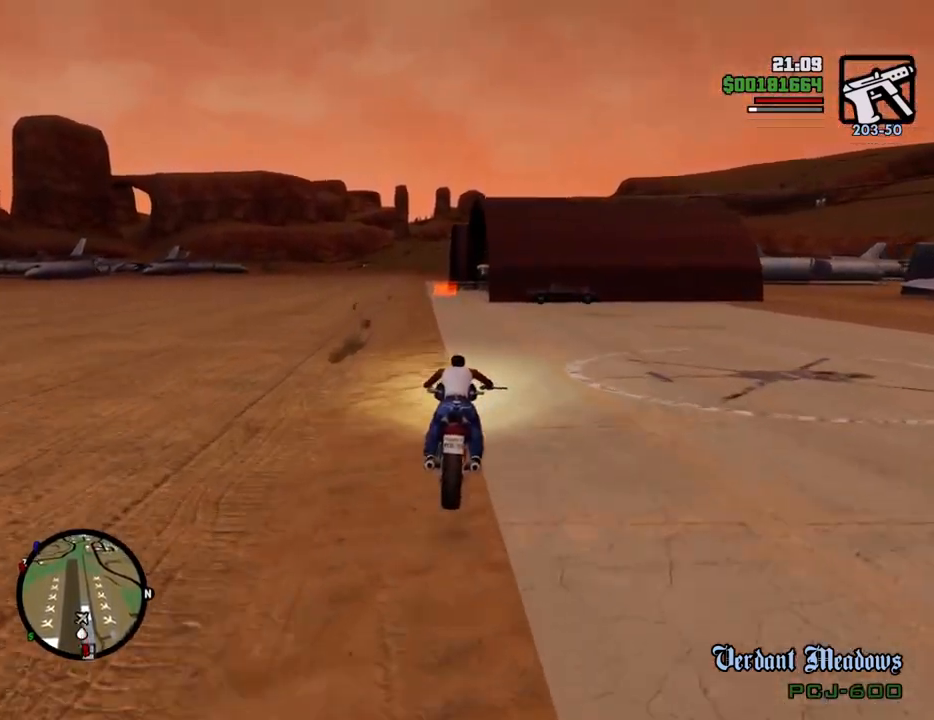
{"keys": [], "mouse": [], "events": [[150, "2", "up"], [183, "2", "down"], [234, "a", "down"], [334, "2", "up"], [334, "a", "up"], [334, "w", "up"]]}
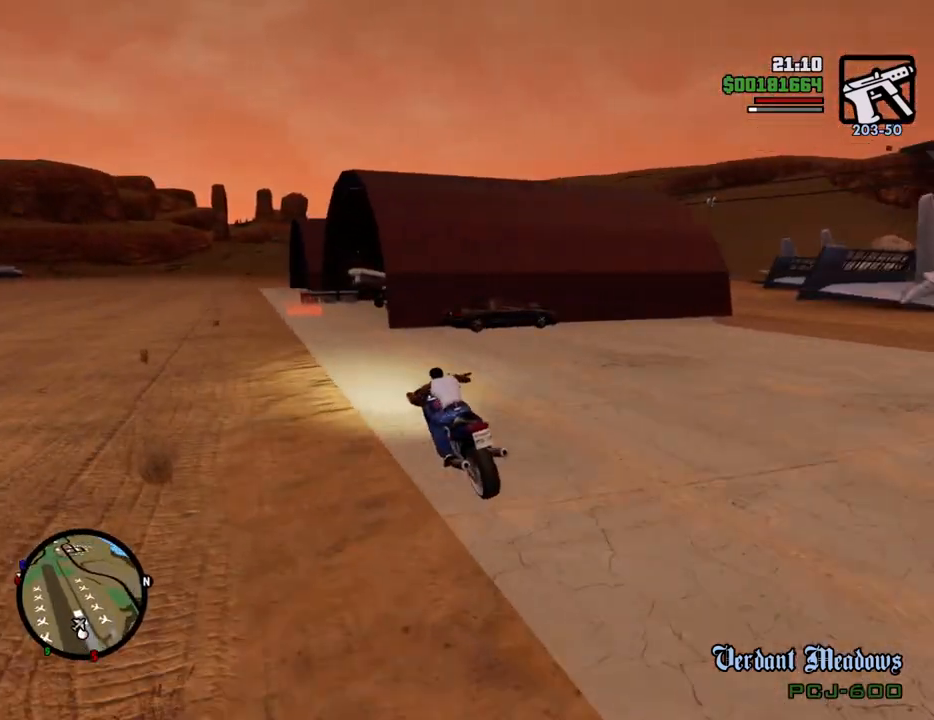
{"keys": [], "mouse": [], "events": [[16, "f", "down"], [300, "f", "up"]]}
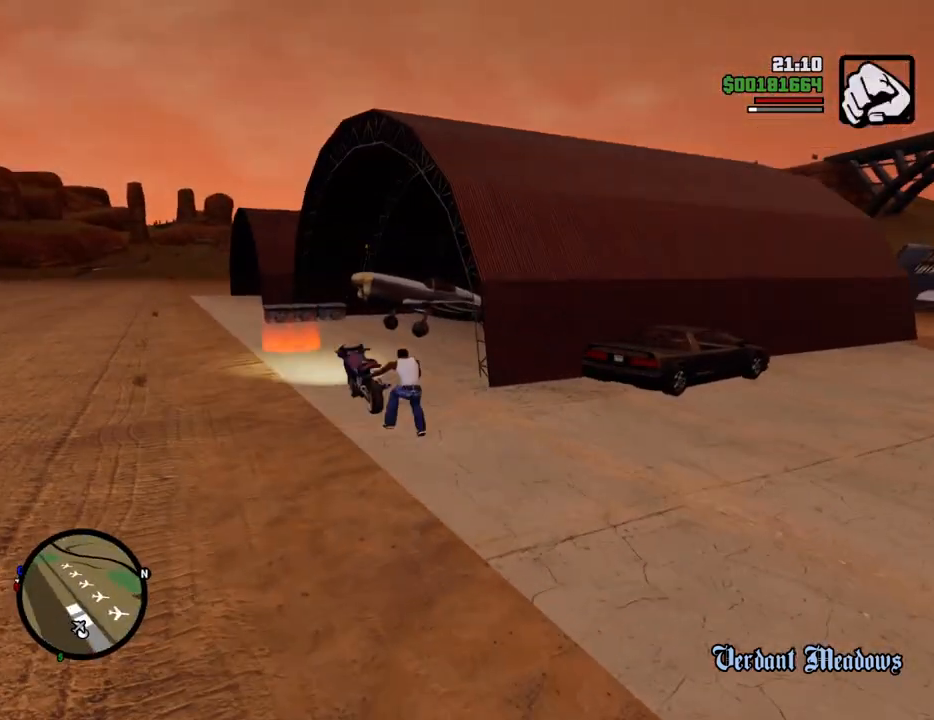
{"keys": ["w"], "mouse": [], "events": [[317, "1", "down"], [367, "w", "down"], [450, "1", "up"]]}
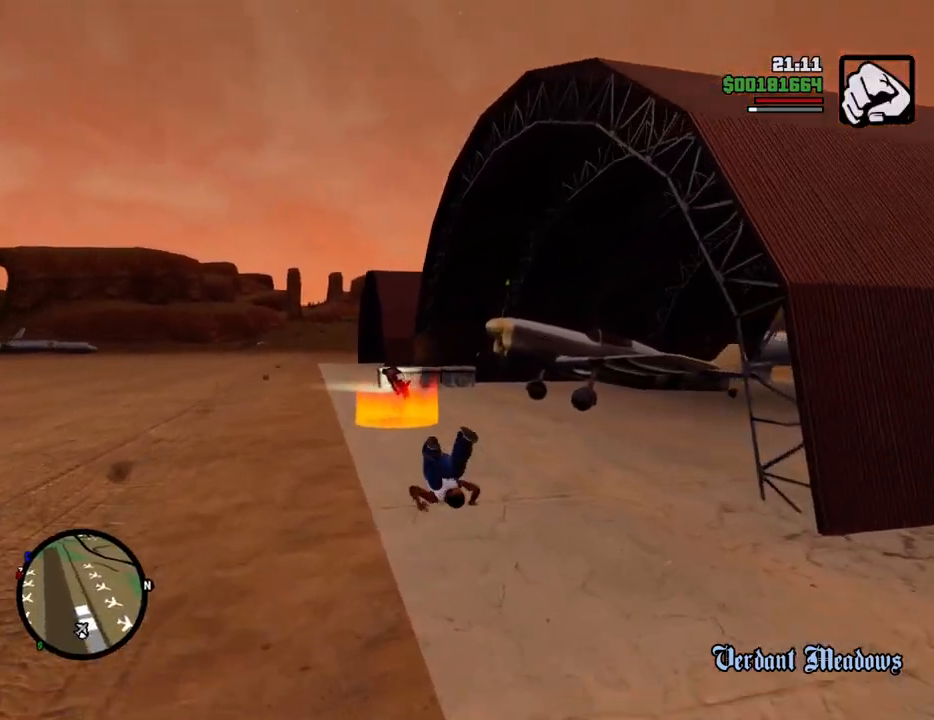
{"keys": ["w"], "mouse": [], "events": [[101, "1", "down"], [217, "1", "up"], [284, "1", "down"], [418, "1", "up"]]}
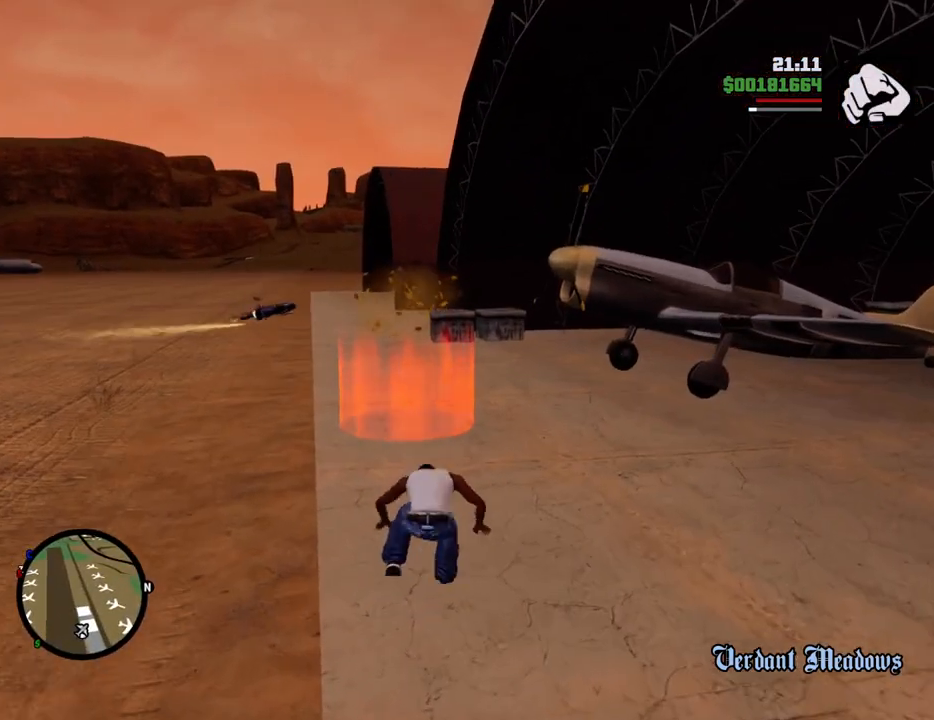
{"keys": ["space", "w"], "mouse": [], "events": [[50, "1", "down"], [201, "1", "up"], [284, "1", "down"], [401, "space", "down"], [418, "1", "up"]]}
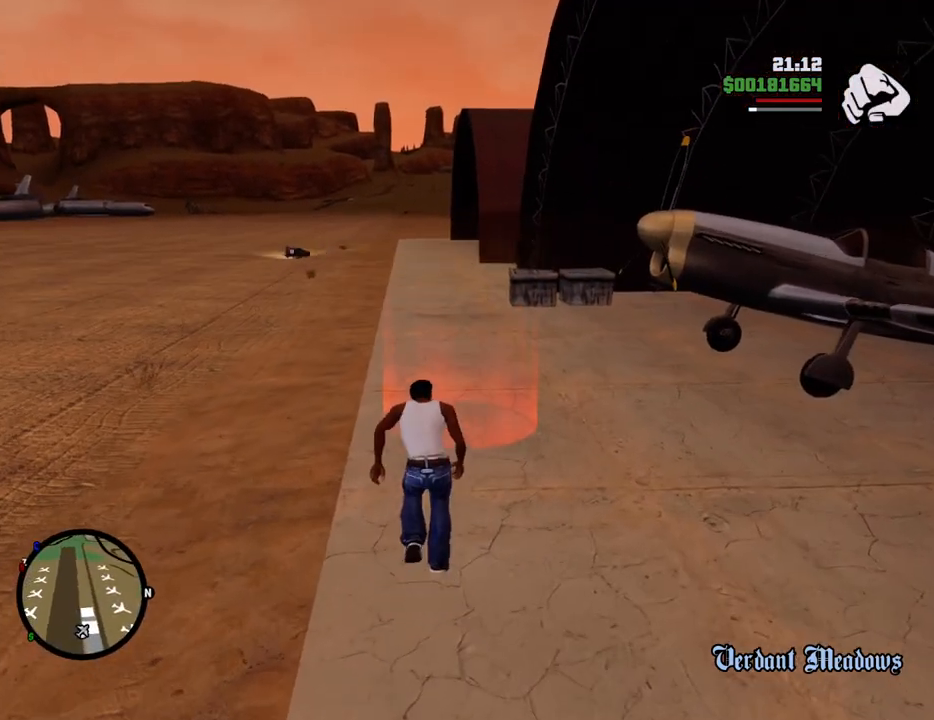
{"keys": ["space", "w"], "mouse": [], "events": [[201, "1", "down"], [351, "1", "up"]]}
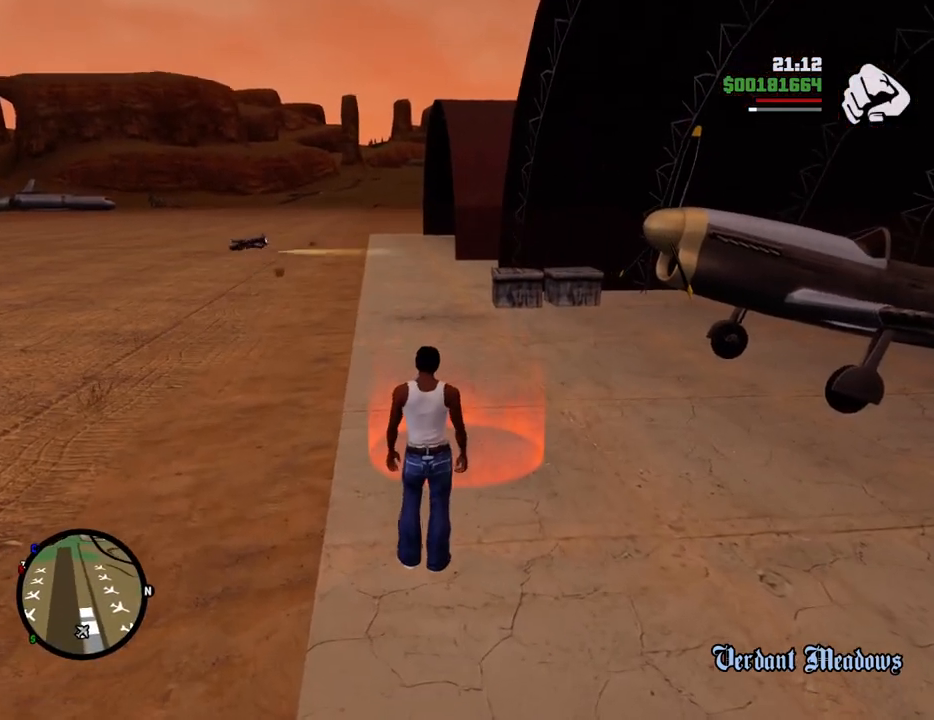
{"keys": [], "mouse": [], "events": [[167, "space", "up"], [501, "w", "up"]]}
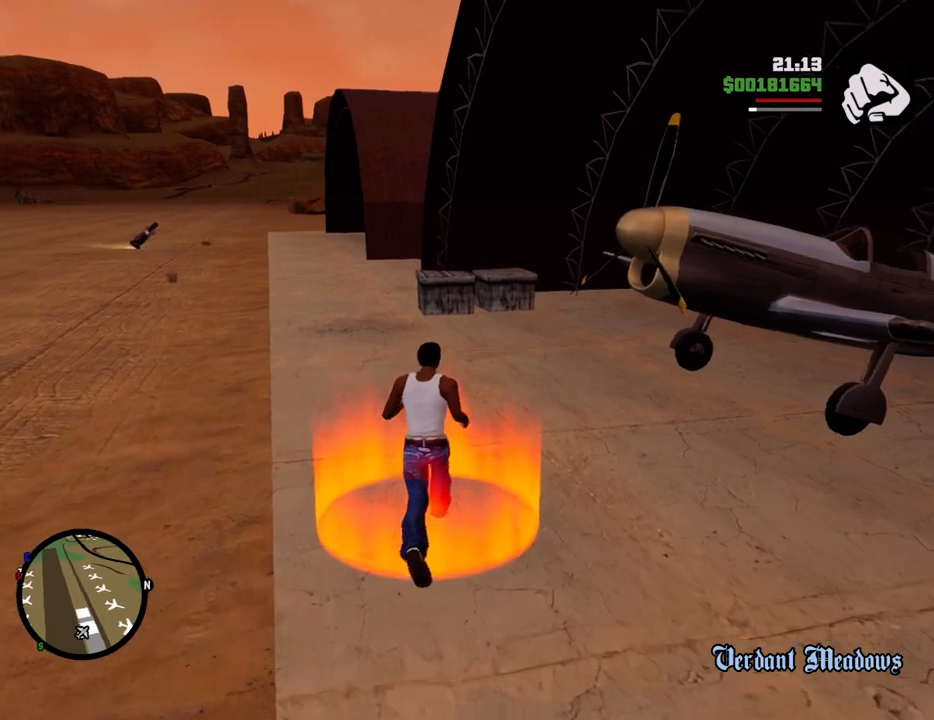
{"keys": ["space", "w"], "mouse": [], "events": [[184, "space", "down"], [234, "w", "down"], [284, "a", "down"], [284, "space", "up"], [334, "a", "up"], [334, "d", "down"], [334, "w", "up"], [417, "d", "up"], [417, "space", "down"], [467, "w", "down"]]}
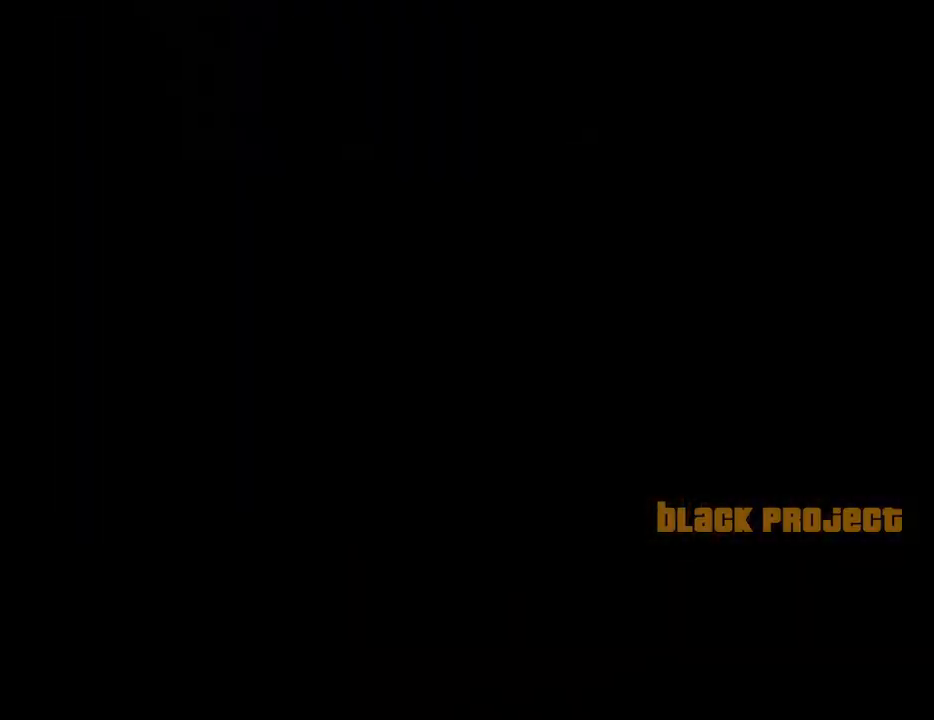
{"keys": ["w"], "mouse": [], "events": [[17, "a", "down"], [17, "space", "up"], [67, "a", "up"], [67, "d", "down"], [67, "w", "up"], [150, "d", "up"], [150, "space", "down"], [200, "a", "down"], [250, "space", "up"], [250, "w", "down"], [300, "a", "up"], [300, "d", "down"], [300, "w", "up"], [350, "space", "down"], [384, "d", "up"], [434, "a", "down"], [434, "space", "up"], [484, "a", "up"], [484, "w", "down"]]}
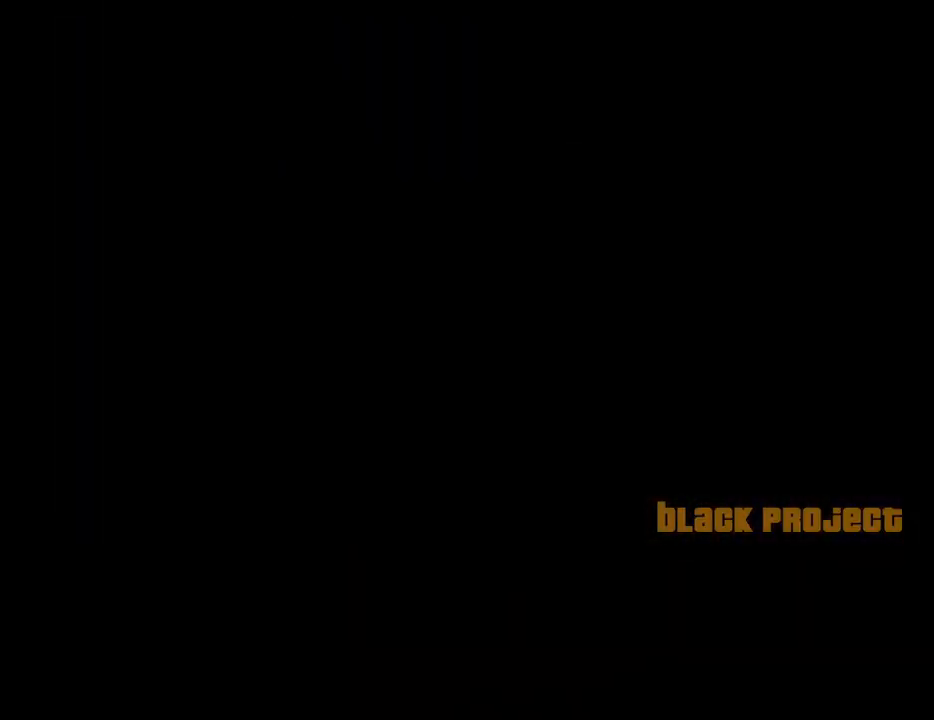
{"keys": ["d"], "mouse": [], "events": [[33, "d", "down"], [33, "w", "up"], [83, "space", "down"], [133, "d", "up"], [167, "space", "up"], [217, "d", "down"], [317, "d", "up"], [317, "space", "down"], [367, "a", "down"], [400, "space", "up"], [400, "w", "down"], [451, "a", "up"], [451, "d", "down"], [451, "w", "up"]]}
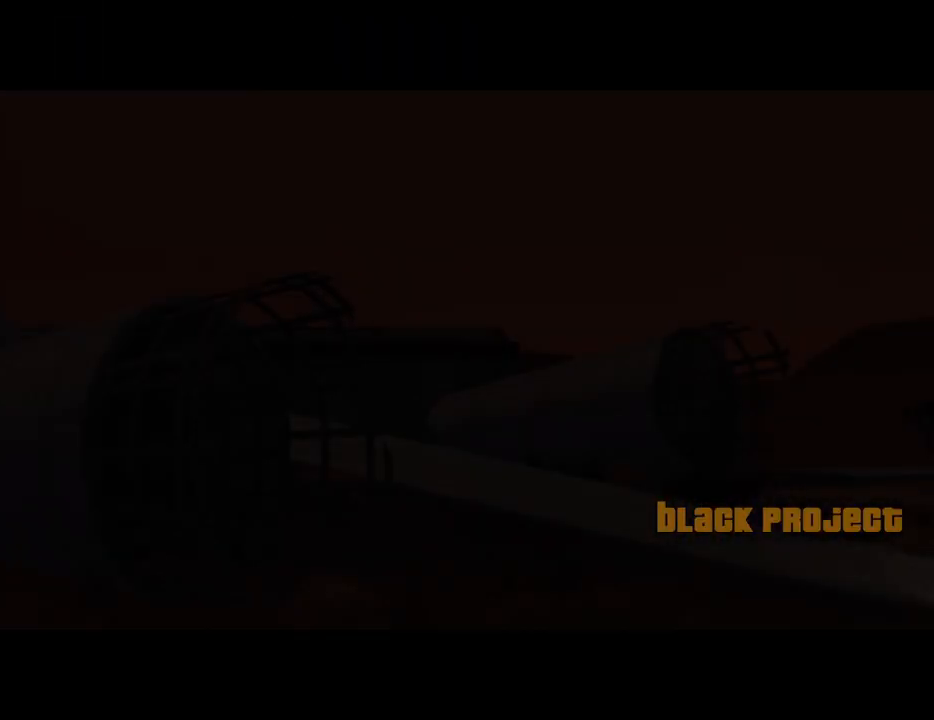
{"keys": ["space"], "mouse": [], "events": [[50, "d", "up"], [50, "space", "down"], [100, "a", "down"], [100, "space", "up"], [100, "w", "down"], [183, "a", "up"], [183, "d", "down"], [183, "w", "up"], [233, "space", "down"], [283, "d", "up"], [334, "a", "down"], [334, "mouse_right", "down"], [334, "space", "up"], [334, "w", "down"], [384, "a", "up"], [417, "d", "down"], [417, "mouse_left", "down"], [417, "w", "up"], [467, "d", "up"], [467, "mouse_left", "up"], [467, "mouse_right", "up"], [467, "space", "down"]]}
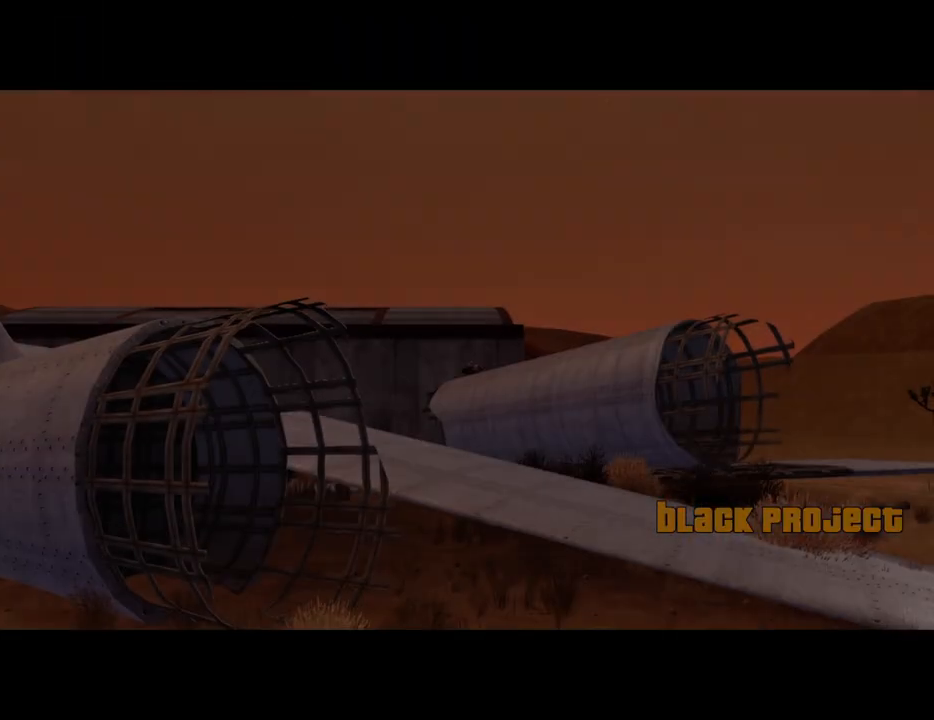
{"keys": ["a", "w"], "mouse": [], "events": [[67, "a", "down"], [67, "mouse_left", "down"], [67, "mouse_right", "down"], [67, "space", "up"], [67, "w", "down"], [117, "a", "up"], [117, "w", "up"], [151, "d", "down"], [151, "mouse_left", "up"], [151, "mouse_right", "up"], [201, "d", "up"], [201, "mouse_left", "down"], [201, "mouse_right", "down"], [201, "space", "down"], [301, "a", "down"], [301, "space", "up"], [351, "a", "up"], [351, "mouse_left", "up"], [351, "mouse_right", "up"], [385, "d", "down"], [385, "mouse_left", "down"], [385, "mouse_right", "down"], [385, "space", "down"], [435, "d", "up"], [485, "a", "down"], [485, "mouse_left", "up"], [485, "mouse_right", "up"], [485, "space", "up"], [485, "w", "down"]]}
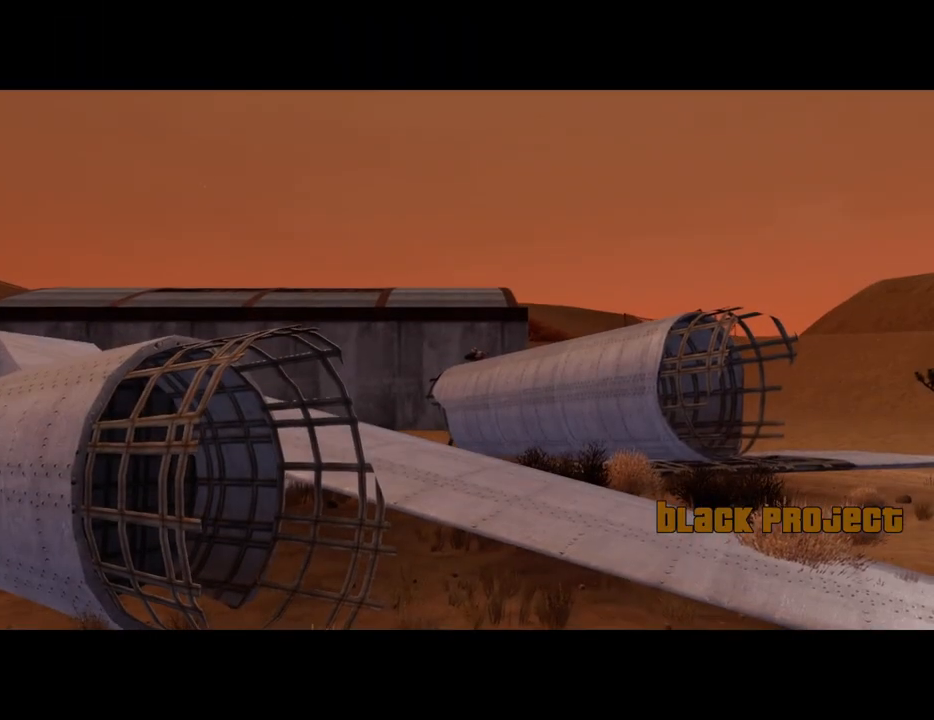
{"keys": [], "mouse": [], "events": [[34, "a", "up"], [34, "w", "up"], [84, "mouse_left", "down"], [84, "mouse_right", "down"], [134, "space", "down"], [167, "mouse_left", "up"], [167, "mouse_right", "up"], [167, "w", "down"], [217, "a", "down"], [217, "space", "up"], [268, "a", "up"], [268, "w", "up"], [318, "d", "down"], [318, "space", "down"], [368, "d", "up"], [368, "space", "up"], [401, "a", "down"], [401, "w", "down"], [451, "a", "up"], [451, "w", "up"]]}
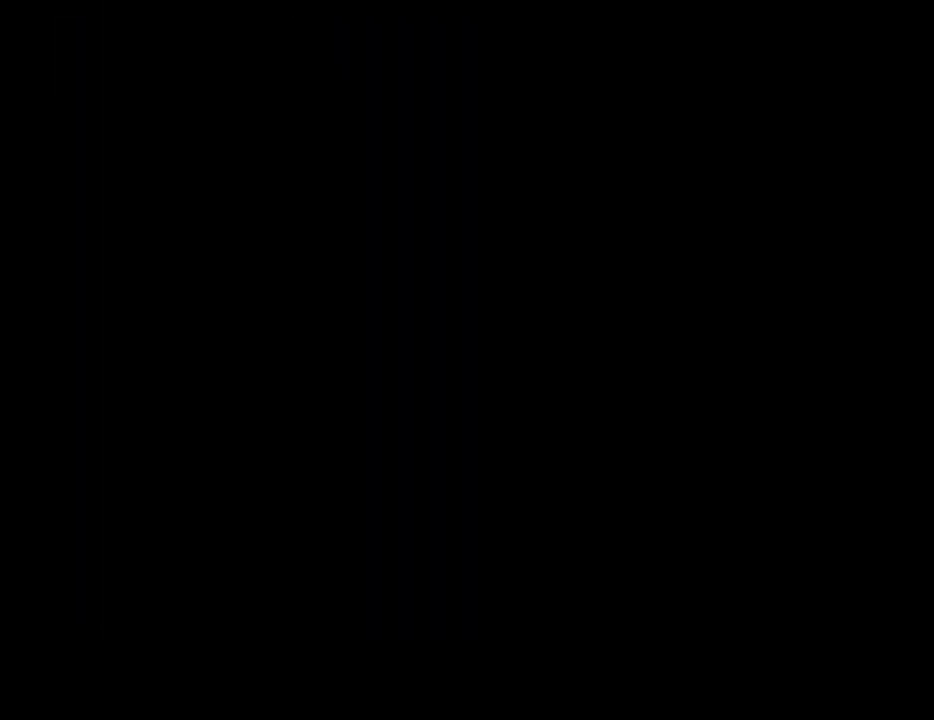
{"keys": ["w"], "mouse": [], "events": [[116, "w", "down"]]}
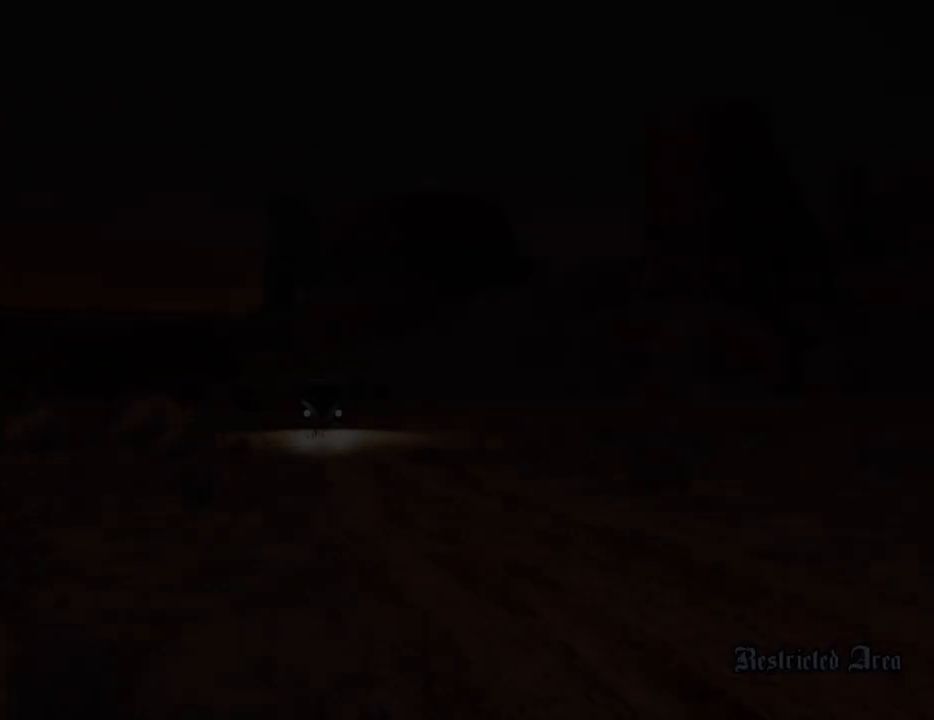
{"keys": ["w"], "mouse": ["left", "right"], "events": [[268, "w", "up"], [401, "space", "down"], [451, "w", "down"], [501, "mouse_left", "down"], [501, "mouse_right", "down"], [501, "space", "up"]]}
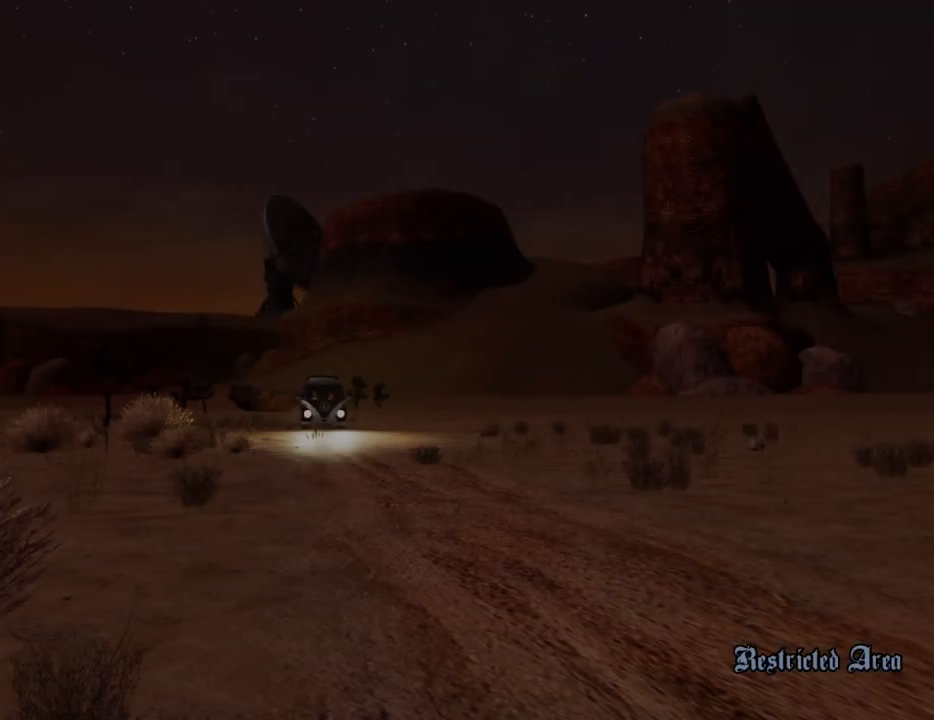
{"keys": [], "mouse": [], "events": [[50, "d", "down"], [50, "w", "up"], [101, "mouse_left", "up"], [101, "mouse_right", "up"], [151, "d", "up"], [151, "mouse_left", "down"], [151, "space", "down"], [184, "mouse_right", "down"], [184, "w", "down"], [234, "space", "up"], [234, "w", "up"], [284, "d", "down"], [284, "mouse_left", "up"], [284, "mouse_right", "up"], [334, "mouse_left", "down"], [334, "mouse_right", "down"], [384, "d", "up"], [384, "space", "down"], [418, "a", "down"], [418, "mouse_left", "up"], [418, "mouse_right", "up"], [418, "space", "up"], [418, "w", "down"], [468, "a", "up"], [468, "w", "up"]]}
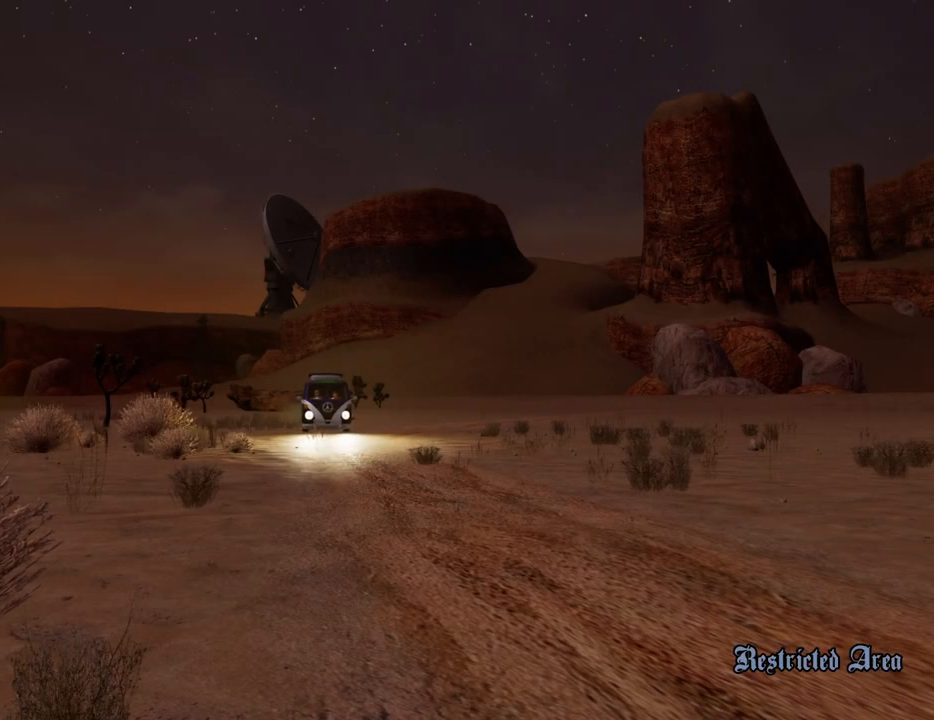
{"keys": ["d"], "mouse": ["right"], "events": [[17, "d", "down"], [17, "mouse_left", "down"], [17, "mouse_right", "down"], [67, "space", "down"], [117, "d", "up"], [117, "mouse_left", "up"], [150, "a", "down"], [150, "mouse_right", "up"], [150, "space", "up"], [150, "w", "down"], [201, "a", "up"], [201, "mouse_left", "down"], [201, "mouse_right", "down"], [201, "w", "up"], [251, "d", "down"], [301, "d", "up"], [301, "space", "down"], [351, "mouse_left", "up"], [351, "mouse_right", "up"], [401, "a", "down"], [401, "mouse_left", "down"], [401, "mouse_right", "down"], [401, "space", "up"], [401, "w", "down"], [434, "a", "up"], [434, "w", "up"], [484, "d", "down"], [484, "mouse_left", "up"]]}
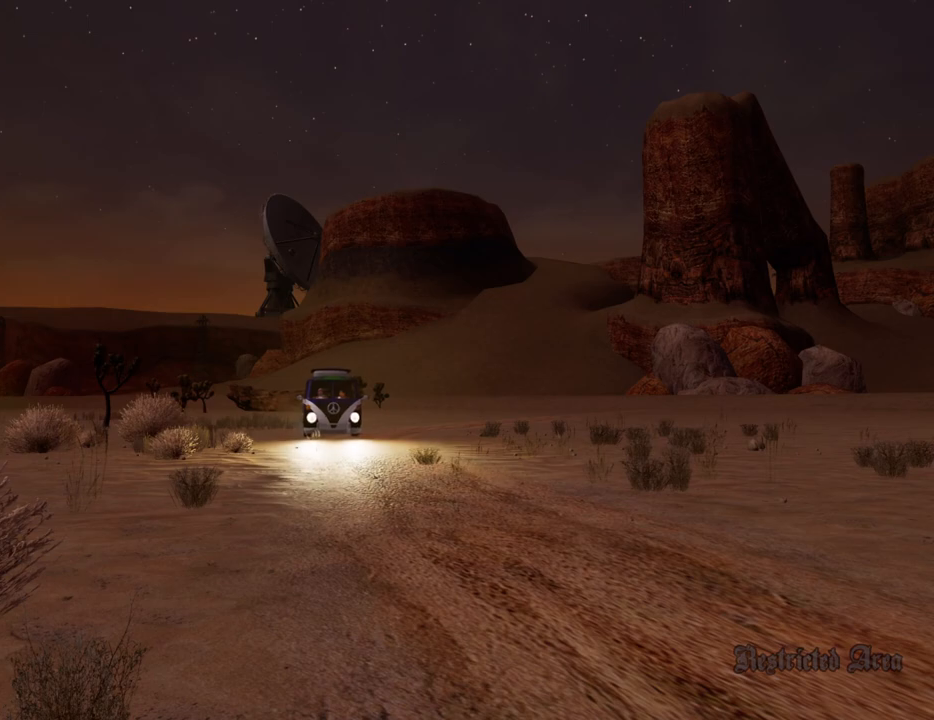
{"keys": [], "mouse": ["left", "right"], "events": [[33, "d", "up"], [33, "mouse_right", "up"], [33, "space", "down"], [84, "mouse_left", "down"], [84, "mouse_right", "down"], [134, "a", "down"], [134, "space", "up"], [134, "w", "down"], [167, "a", "up"], [167, "d", "down"], [167, "mouse_left", "up"], [167, "w", "up"], [217, "mouse_right", "up"], [267, "d", "up"], [267, "mouse_right", "down"], [267, "space", "down"], [367, "mouse_right", "up"], [367, "space", "up"], [501, "mouse_left", "down"], [501, "mouse_right", "down"]]}
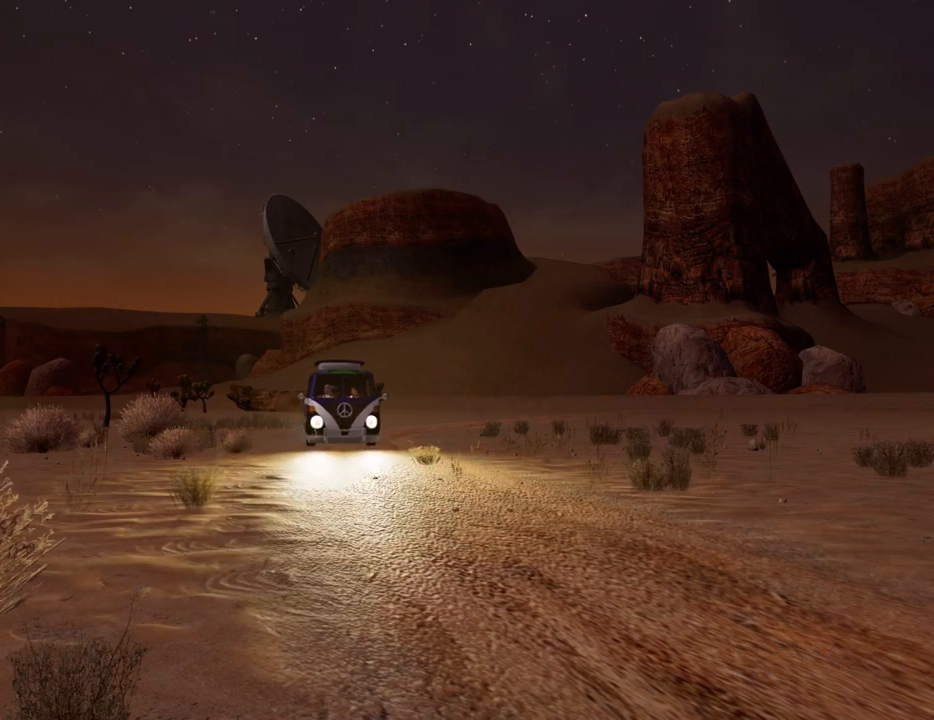
{"keys": [], "mouse": [], "events": [[100, "mouse_left", "up"], [100, "mouse_right", "up"], [150, "mouse_right", "down"], [184, "mouse_left", "down"], [284, "mouse_left", "up"], [284, "mouse_right", "up"], [284, "space", "down"], [384, "mouse_right", "down"], [384, "space", "up"], [467, "mouse_right", "up"]]}